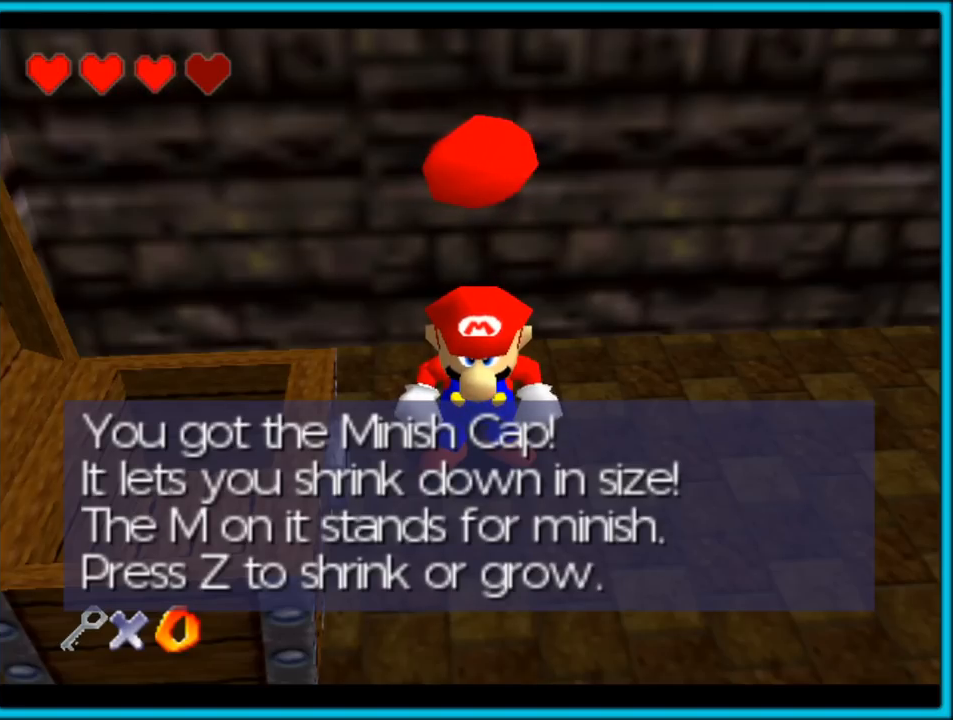
Gameplay with a controller (Nintendo layout); each line is a JSON object with the inputs held at the frame after it (dt_ms = milliseconds from this image to that frame). "button_events" lists button changes between this image and that frame as [ms after this image, input, new state], when the widget could be followed in between (sticks are given only as held states). Not read: L1 L3 R3.
{"dt_ms": 500, "buttons": ["A"], "left_stick": "center", "button_events": [[450, "A", "down"]]}
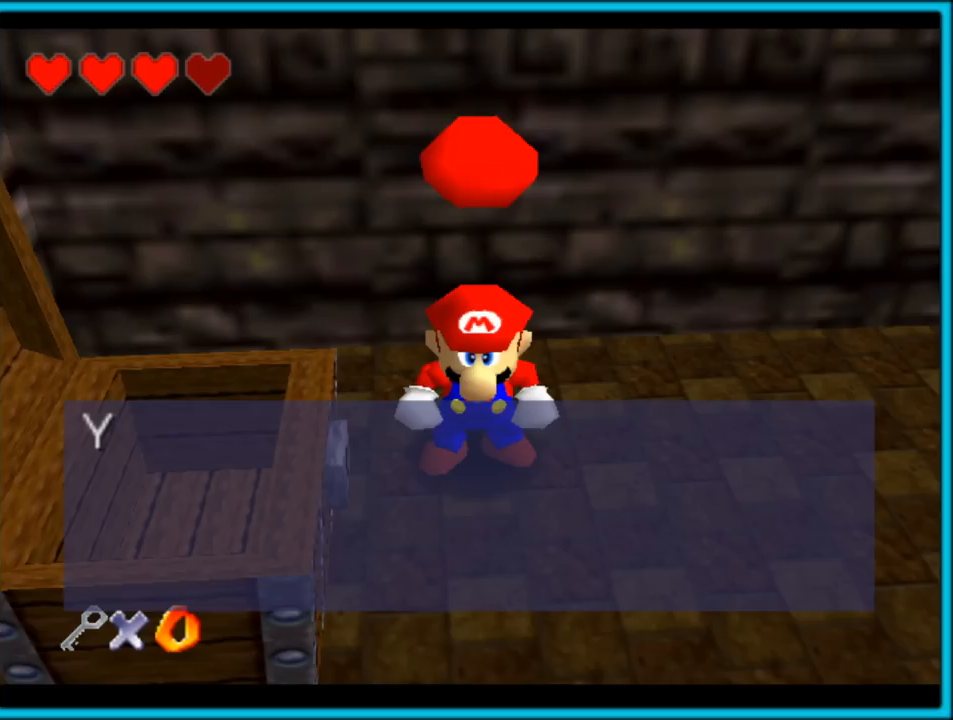
{"dt_ms": 500, "buttons": [], "left_stick": "right", "button_events": [[283, "A", "up"]]}
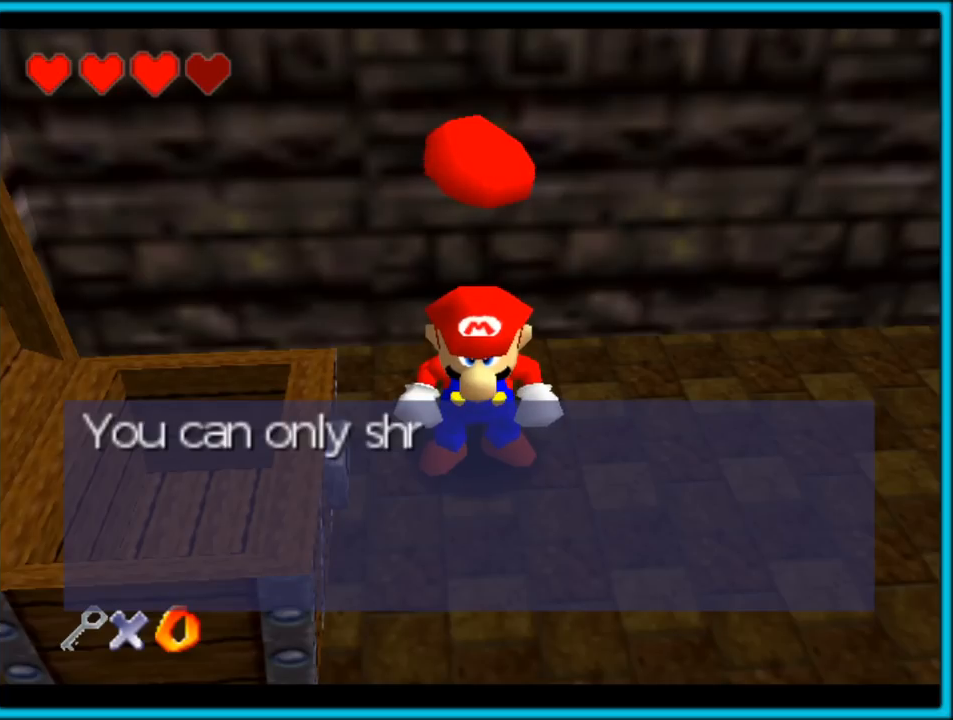
{"dt_ms": 500, "buttons": [], "left_stick": "center", "button_events": [[167, "A", "down"], [333, "A", "up"]]}
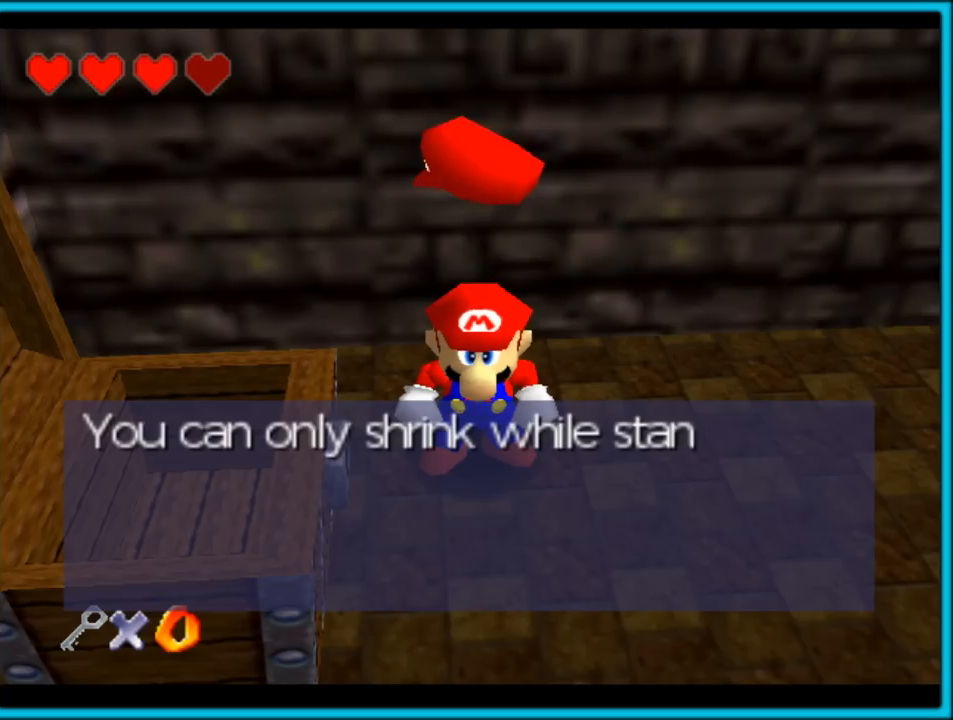
{"dt_ms": 500, "buttons": [], "left_stick": "center", "button_events": []}
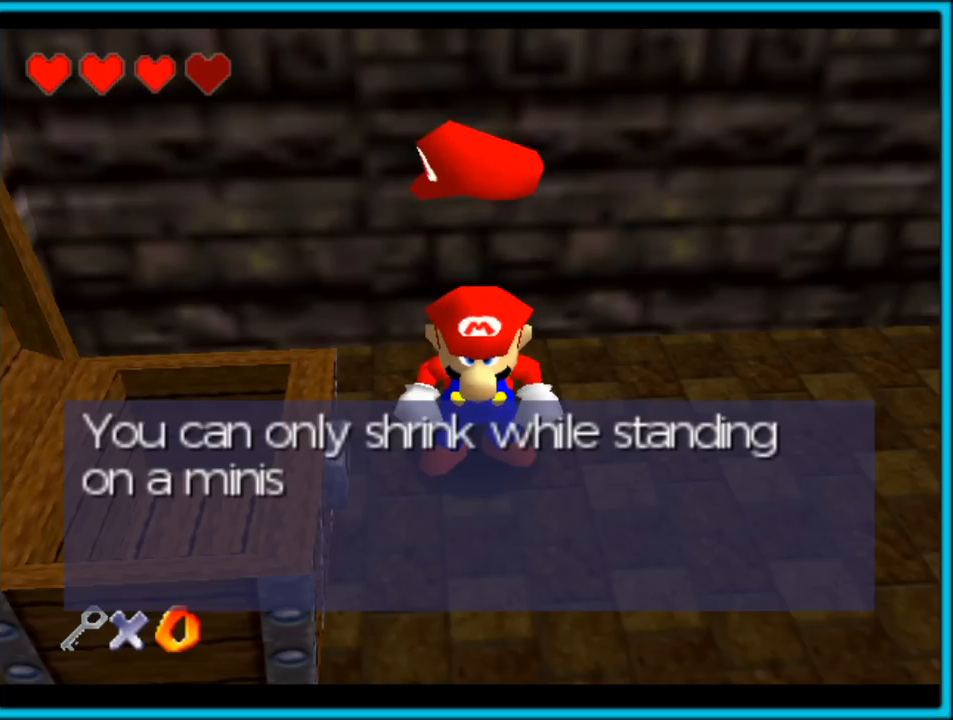
{"dt_ms": 500, "buttons": [], "left_stick": "center", "button_events": []}
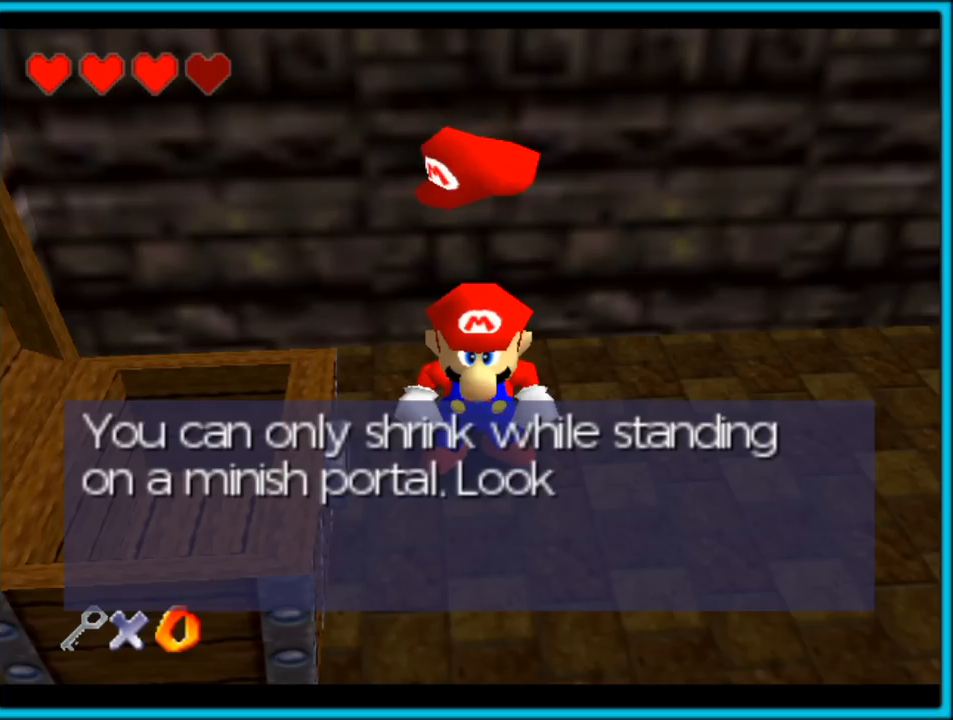
{"dt_ms": 500, "buttons": [], "left_stick": "center", "button_events": []}
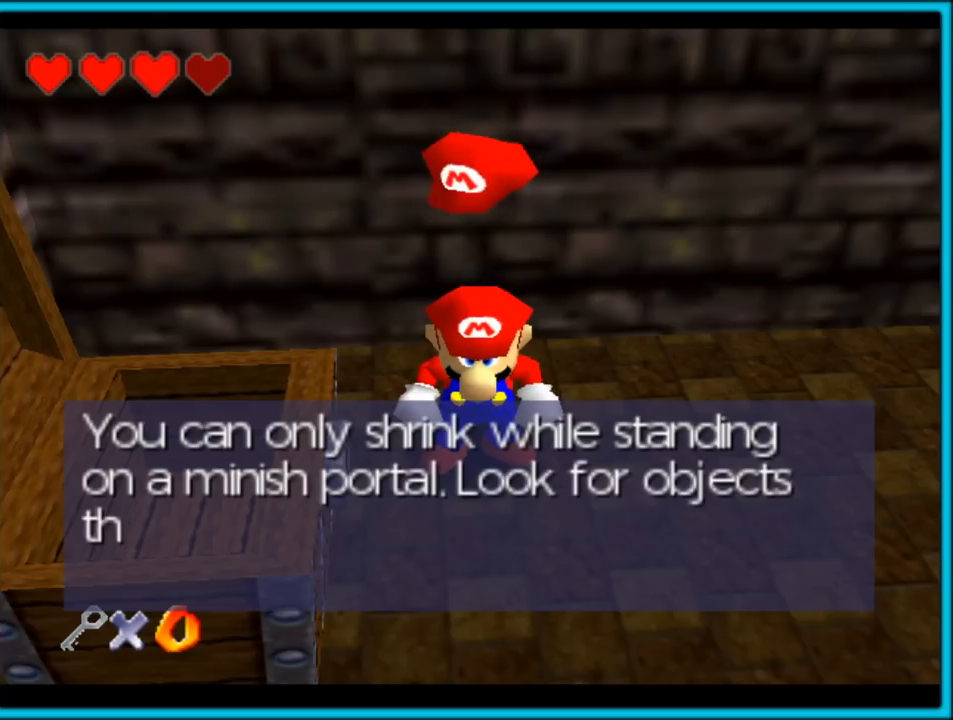
{"dt_ms": 500, "buttons": [], "left_stick": "center", "button_events": []}
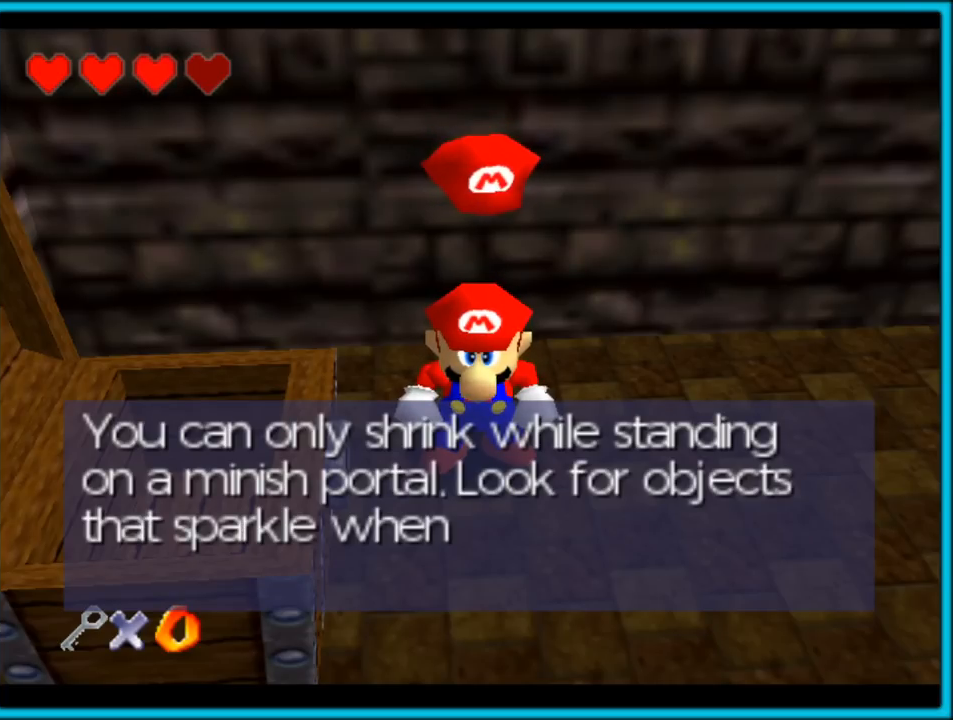
{"dt_ms": 500, "buttons": [], "left_stick": "center", "button_events": []}
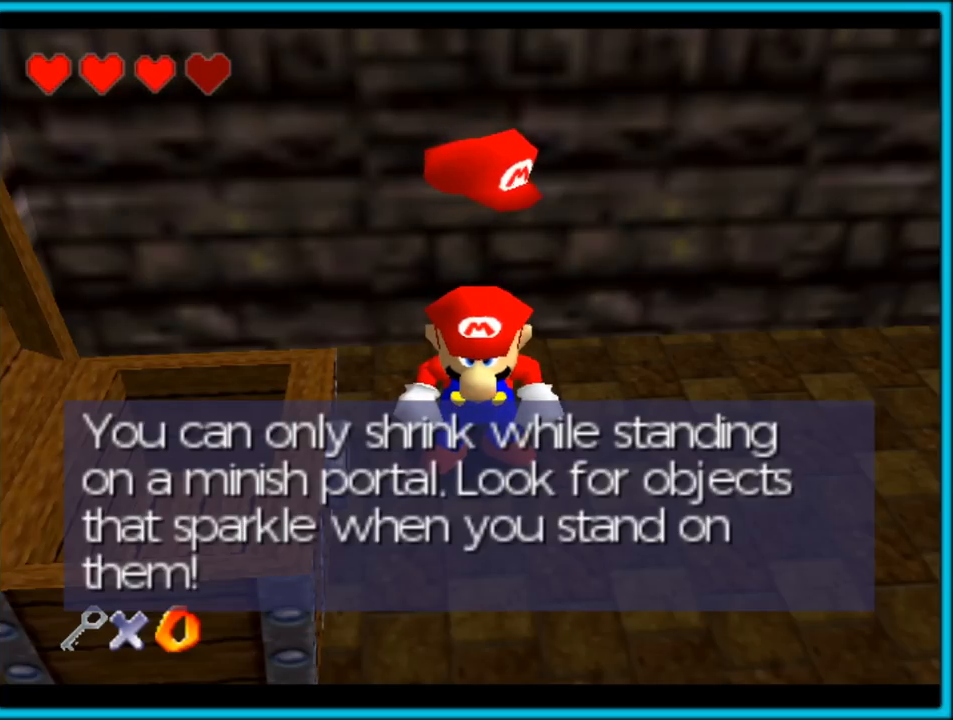
{"dt_ms": 500, "buttons": [], "left_stick": "center", "button_events": []}
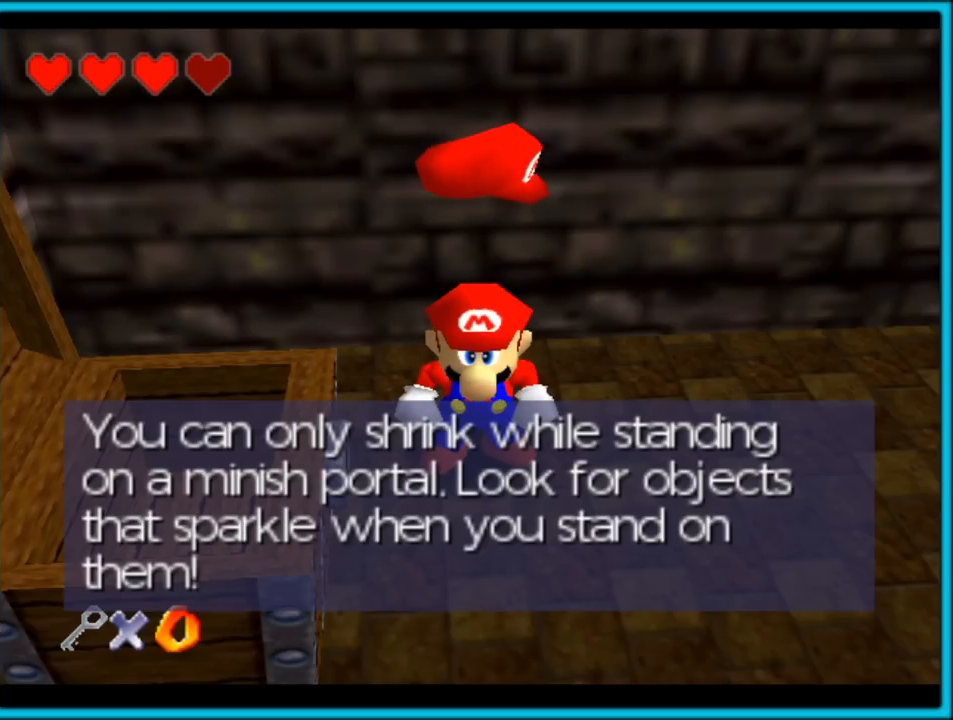
{"dt_ms": 500, "buttons": [], "left_stick": "right", "button_events": []}
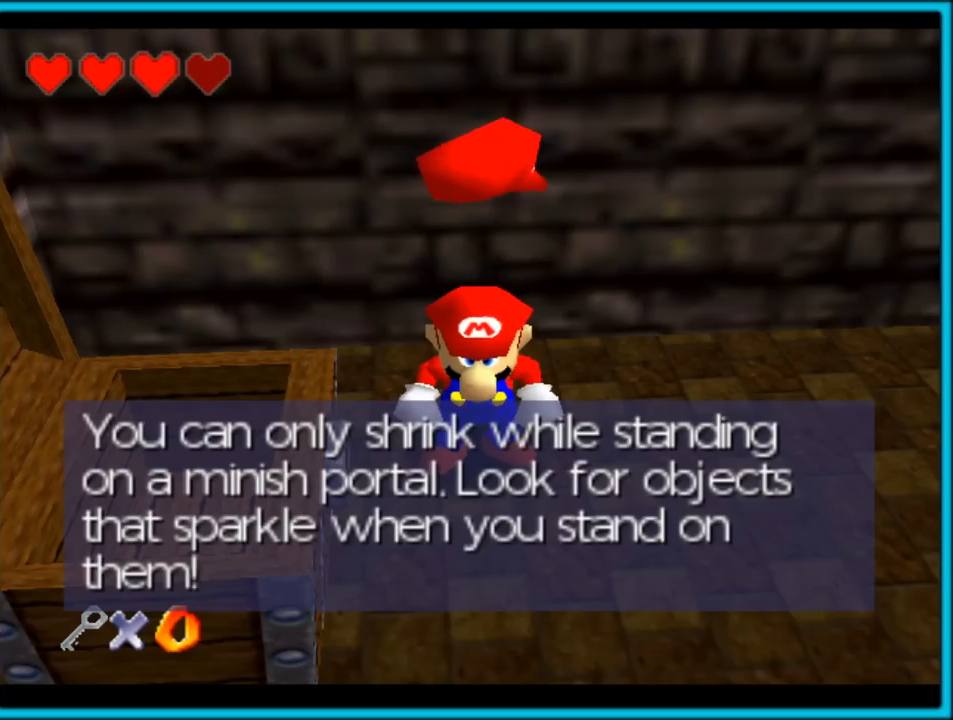
{"dt_ms": 500, "buttons": [], "left_stick": "right", "button_events": [[267, "A", "down"], [467, "A", "up"]]}
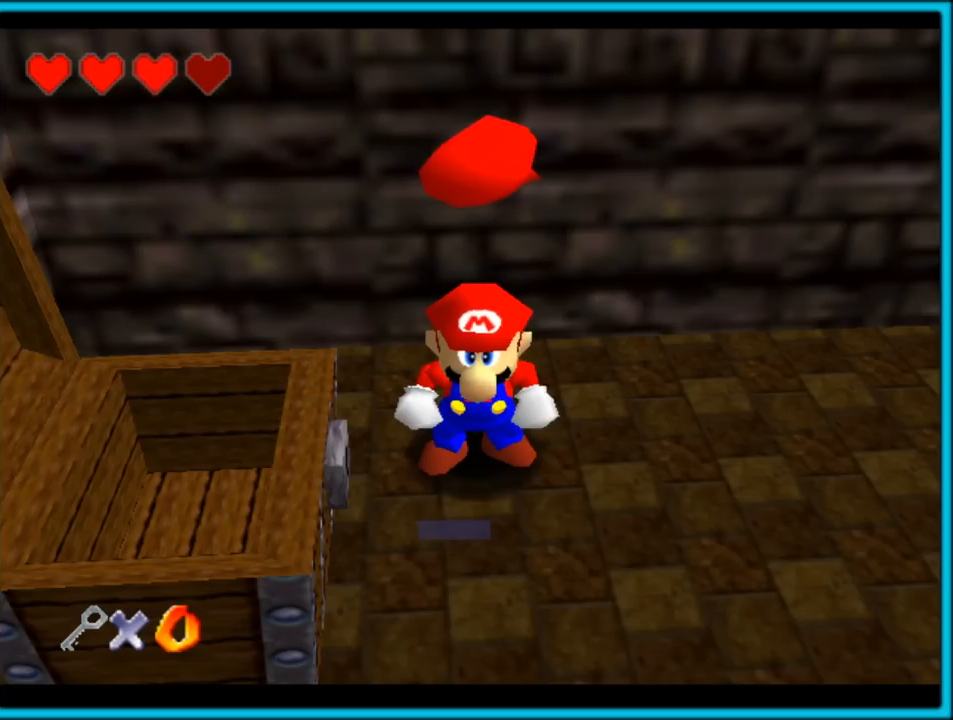
{"dt_ms": 500, "buttons": [], "left_stick": "right", "button_events": [[283, "C_LEFT", "down"], [500, "C_LEFT", "up"]]}
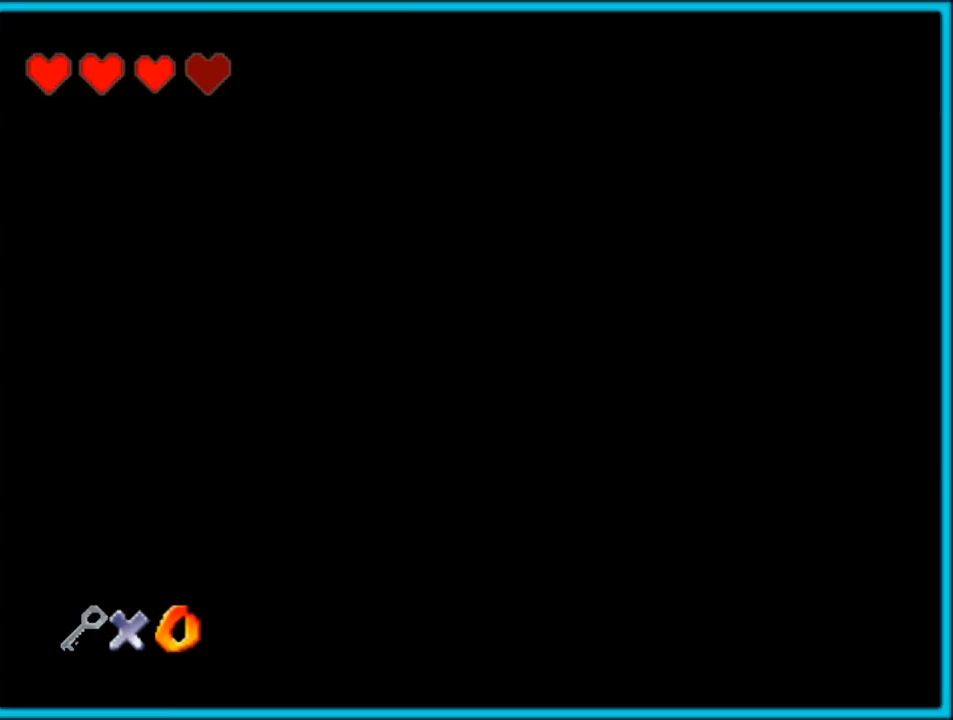
{"dt_ms": 500, "buttons": ["C_RIGHT"], "left_stick": "right", "button_events": [[283, "C_RIGHT", "down"]]}
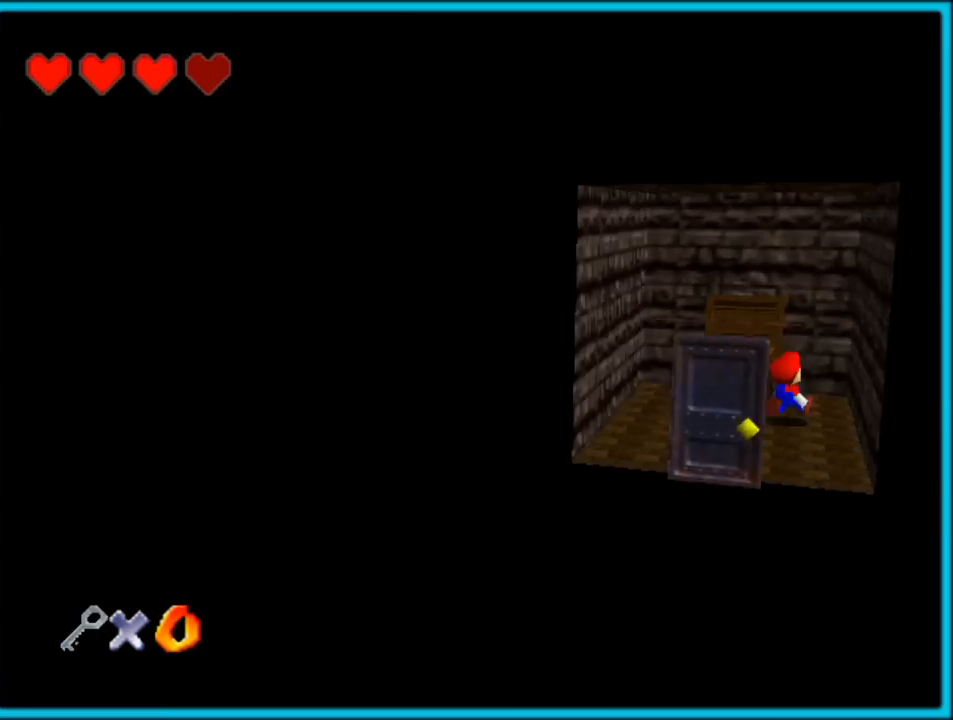
{"dt_ms": 500, "buttons": ["C_RIGHT"], "left_stick": "left", "button_events": []}
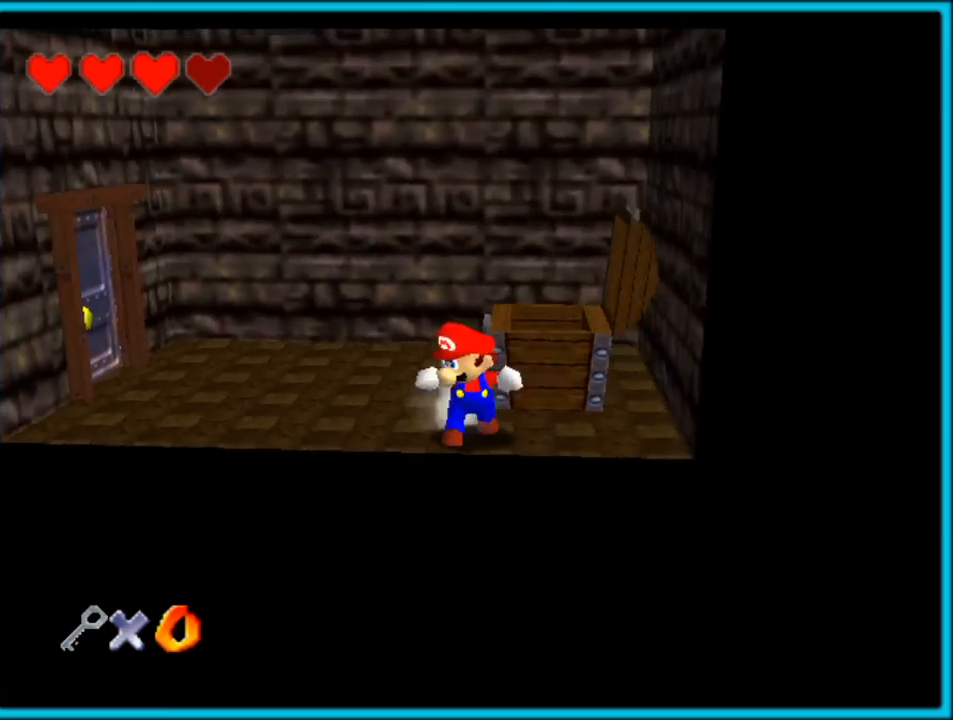
{"dt_ms": 500, "buttons": ["C_RIGHT"], "left_stick": "up", "button_events": []}
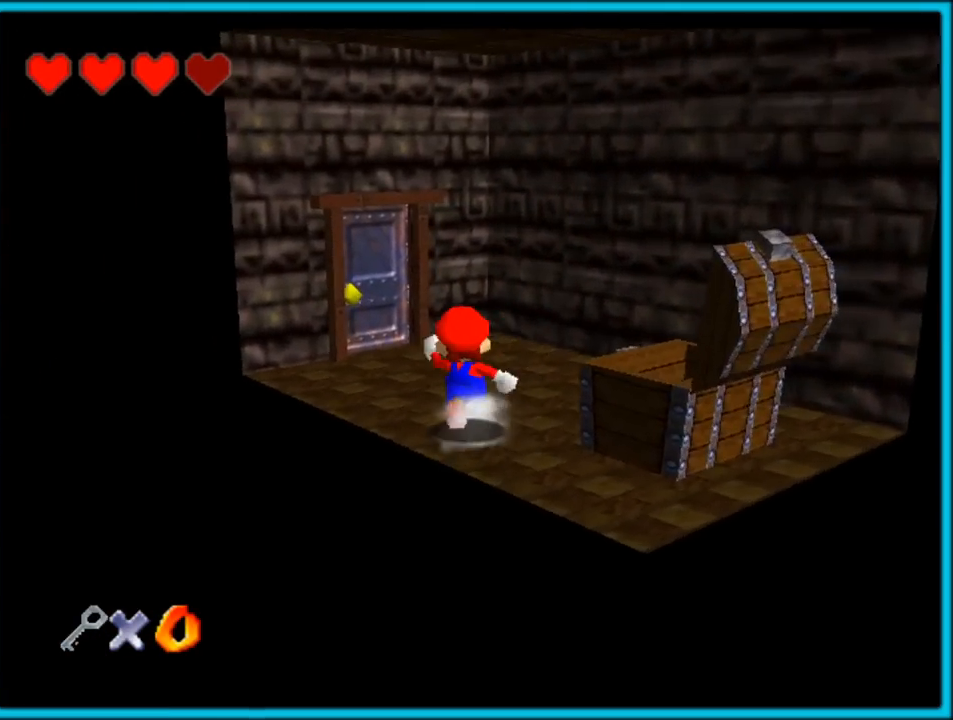
{"dt_ms": 500, "buttons": [], "left_stick": "up-left", "button_events": [[33, "C_RIGHT", "up"]]}
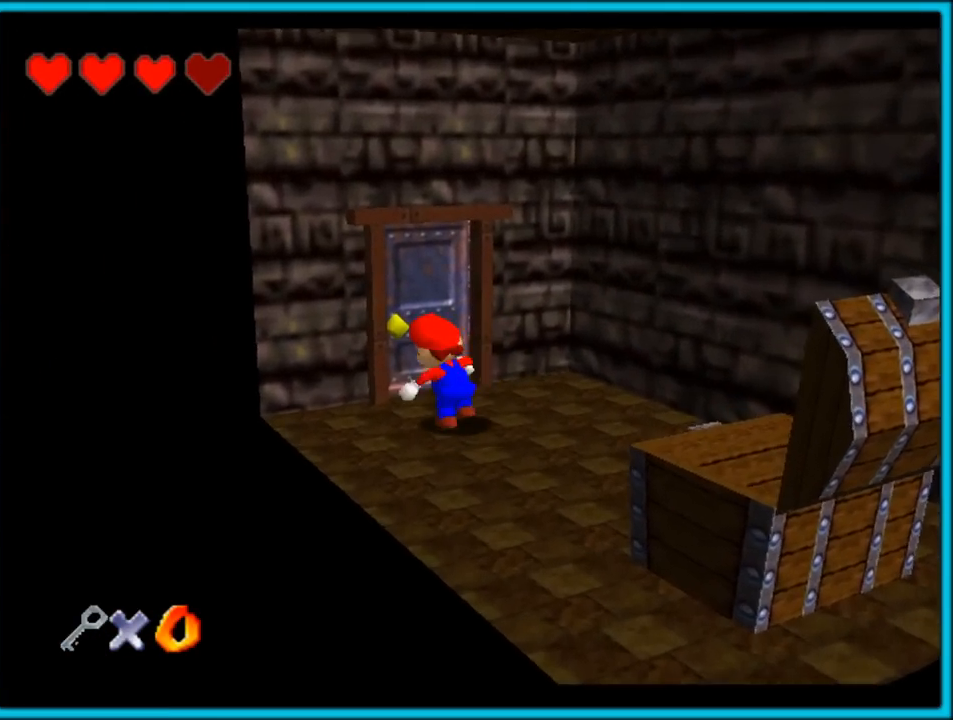
{"dt_ms": 500, "buttons": [], "left_stick": "up-left", "button_events": []}
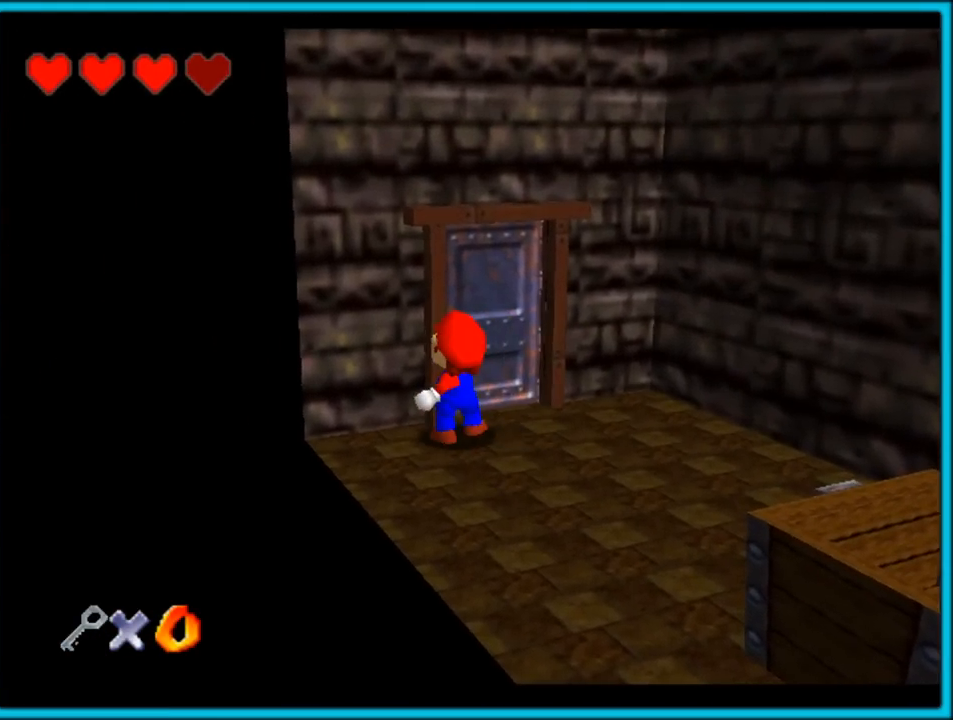
{"dt_ms": 500, "buttons": [], "left_stick": "center", "button_events": []}
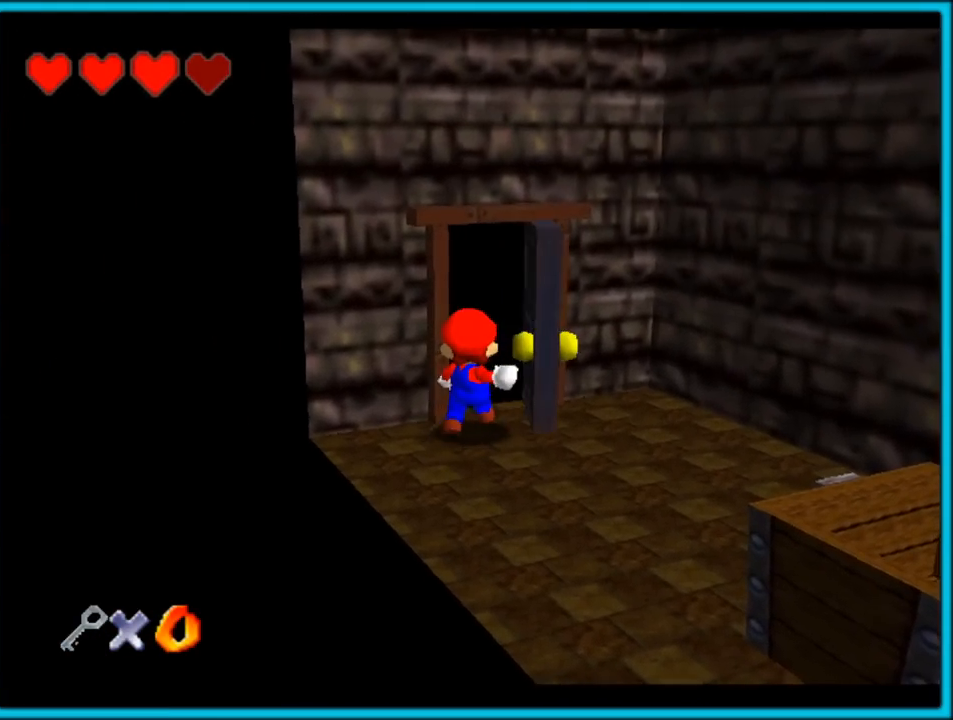
{"dt_ms": 500, "buttons": ["C_LEFT"], "left_stick": "center", "button_events": [[83, "C_LEFT", "down"]]}
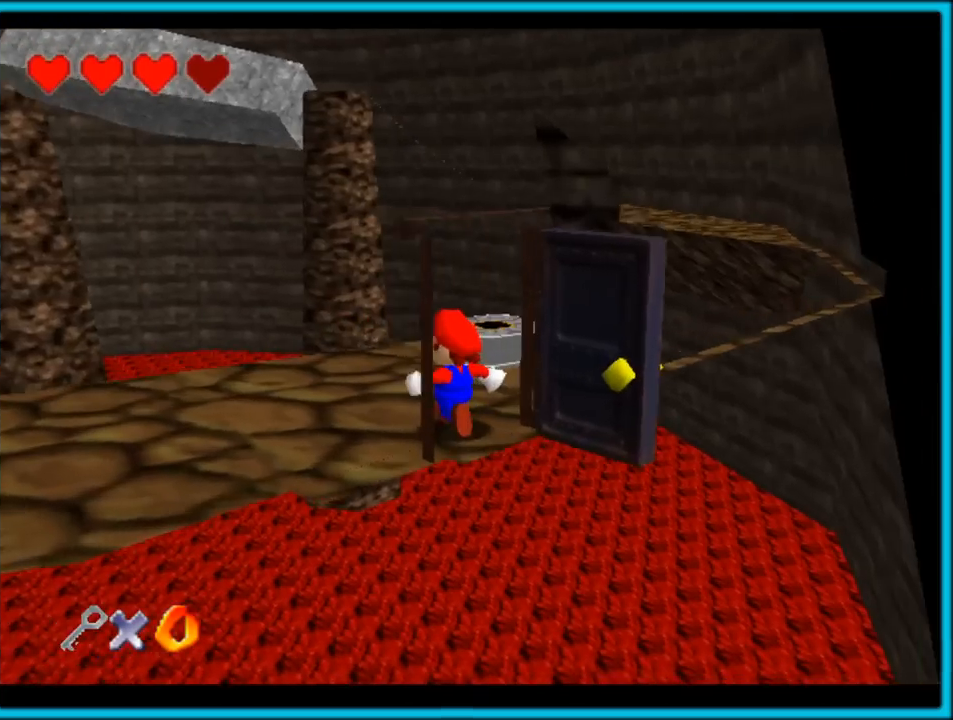
{"dt_ms": 500, "buttons": [], "left_stick": "up", "button_events": [[467, "C_LEFT", "up"]]}
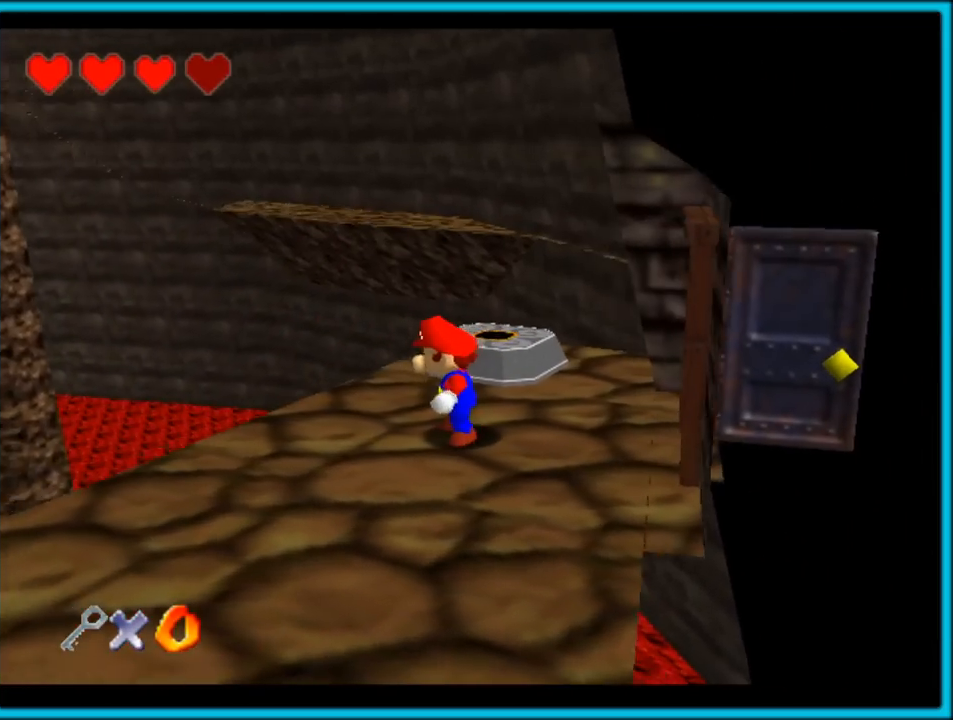
{"dt_ms": 500, "buttons": ["A"], "left_stick": "up", "button_events": [[433, "A", "down"]]}
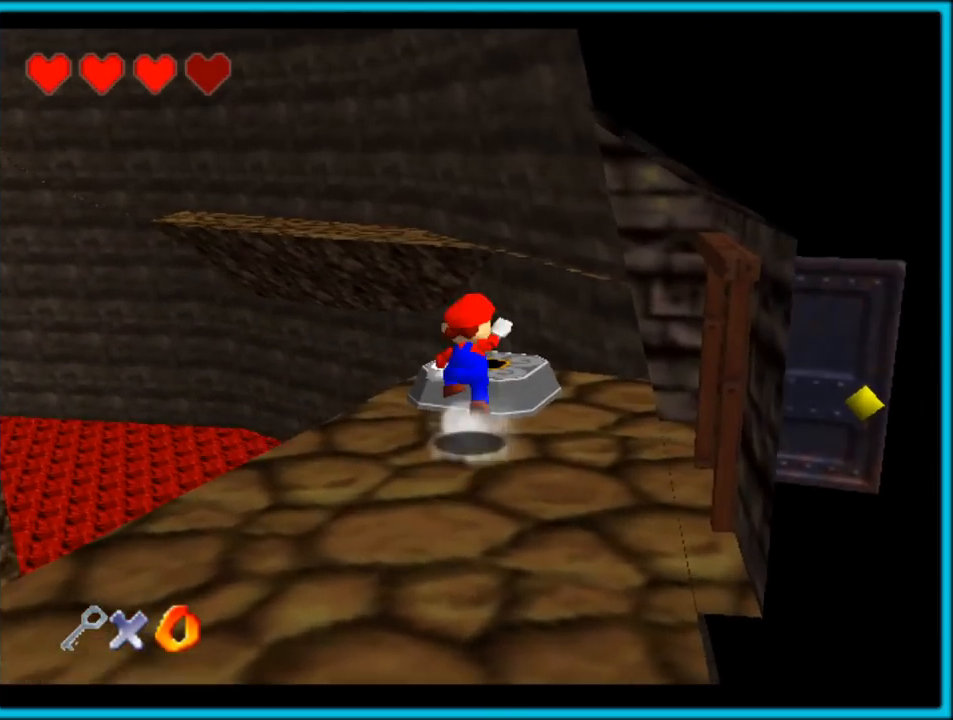
{"dt_ms": 500, "buttons": [], "left_stick": "center", "button_events": [[67, "A", "up"], [200, "C_LEFT", "down"], [450, "C_LEFT", "up"]]}
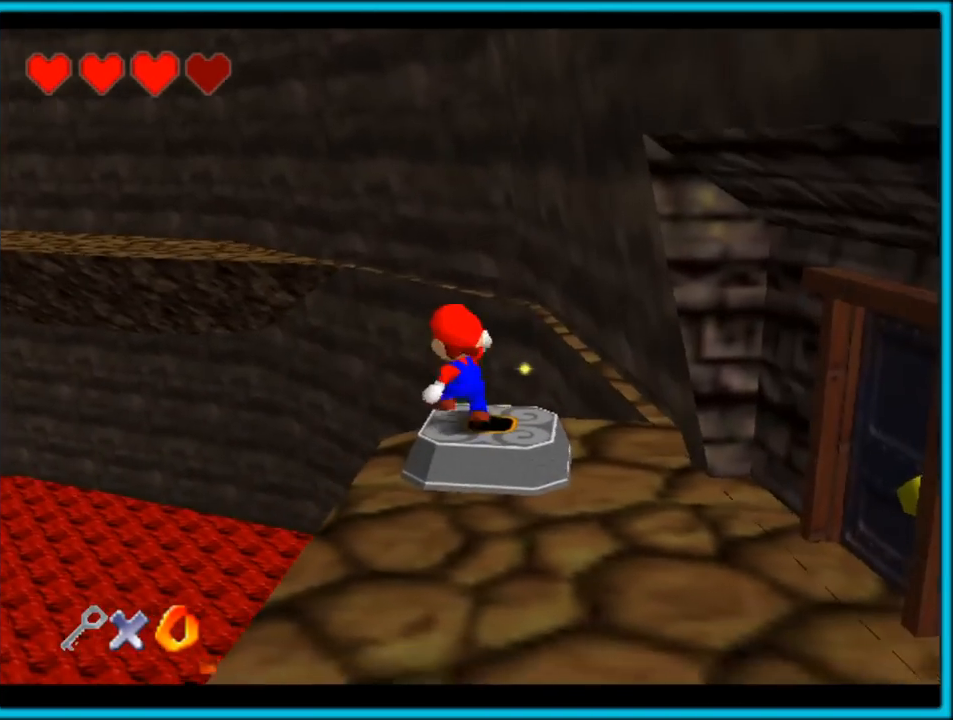
{"dt_ms": 500, "buttons": [], "left_stick": "center", "button_events": []}
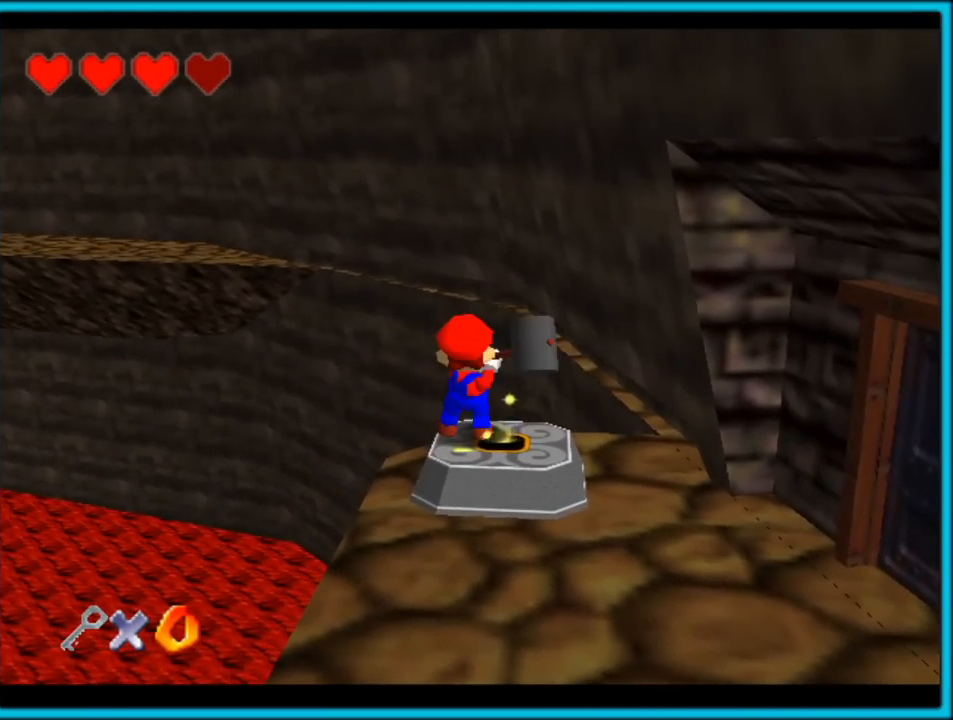
{"dt_ms": 500, "buttons": [], "left_stick": "center", "button_events": []}
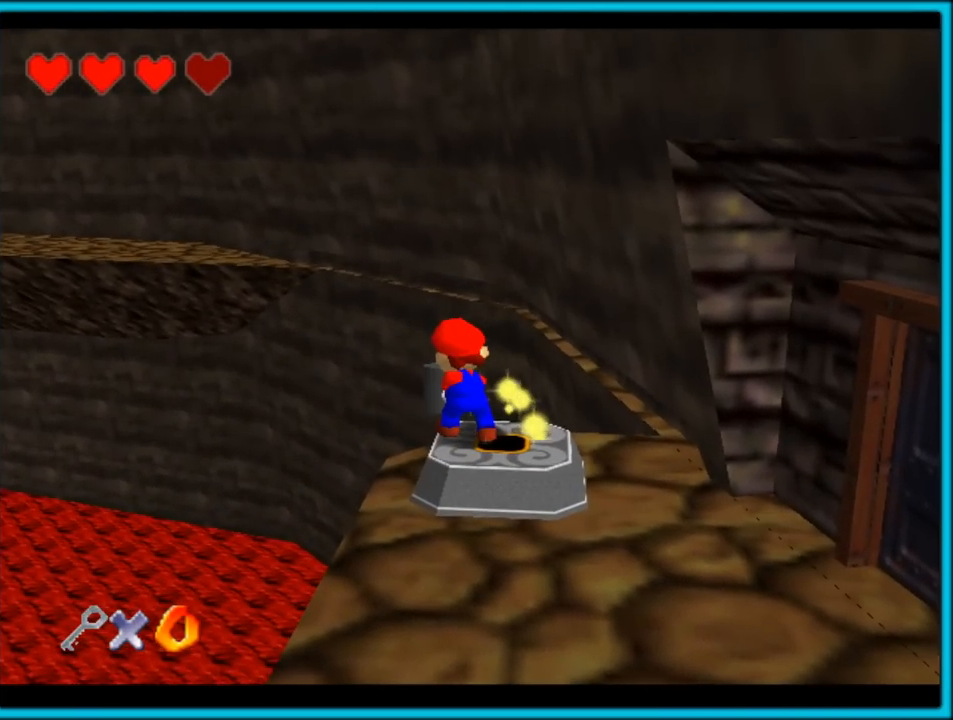
{"dt_ms": 500, "buttons": [], "left_stick": "center", "button_events": []}
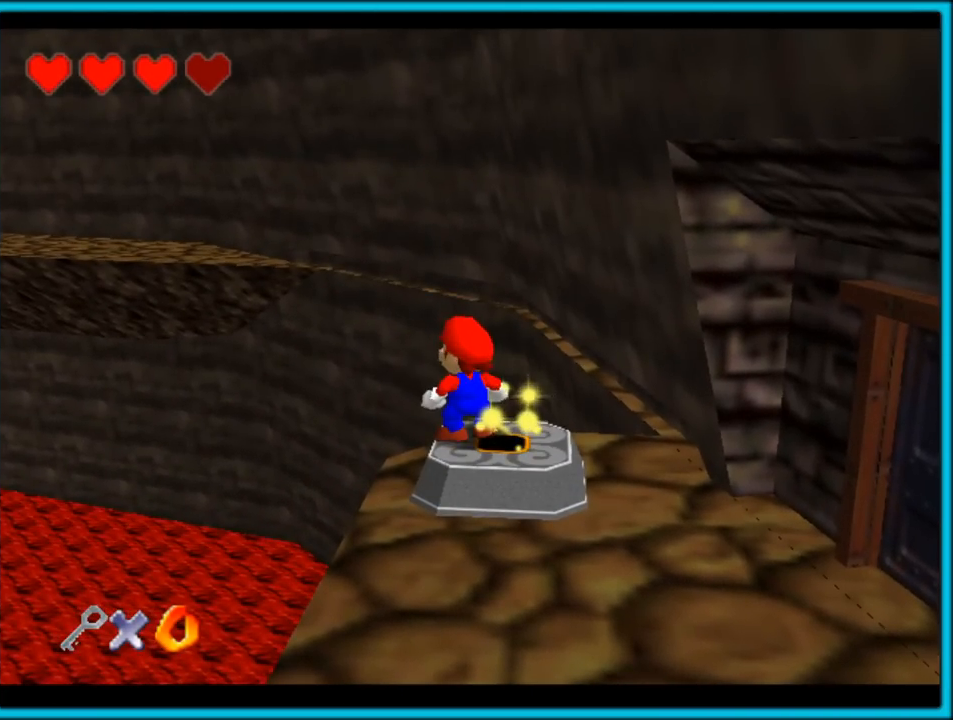
{"dt_ms": 500, "buttons": [], "left_stick": "center", "button_events": [[333, "Z", "down"], [483, "Z", "up"]]}
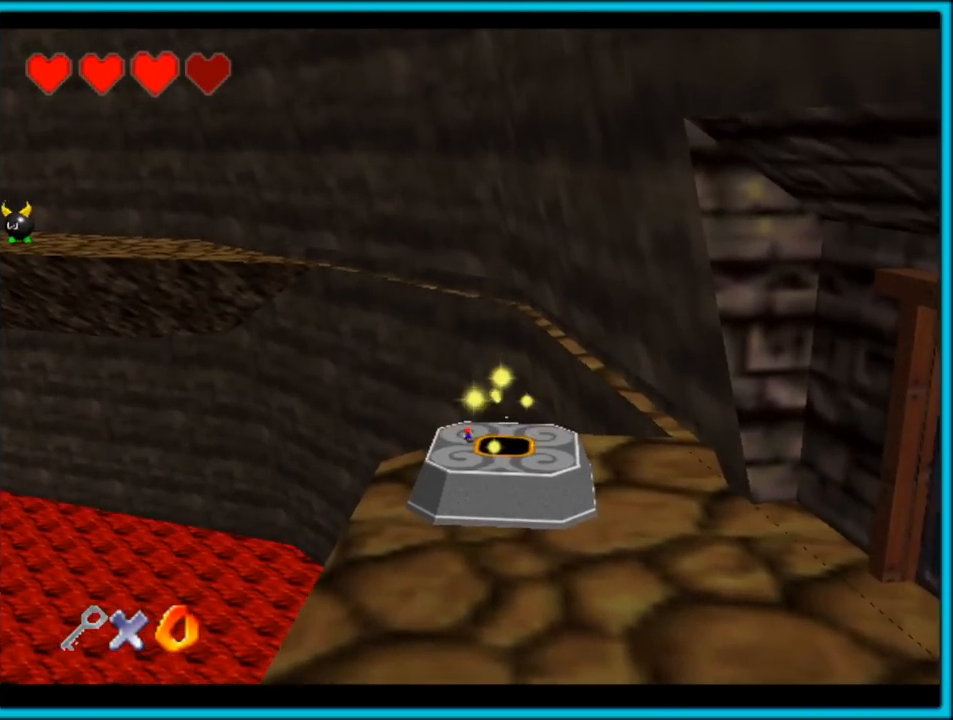
{"dt_ms": 1000, "buttons": [], "left_stick": "down-right", "button_events": []}
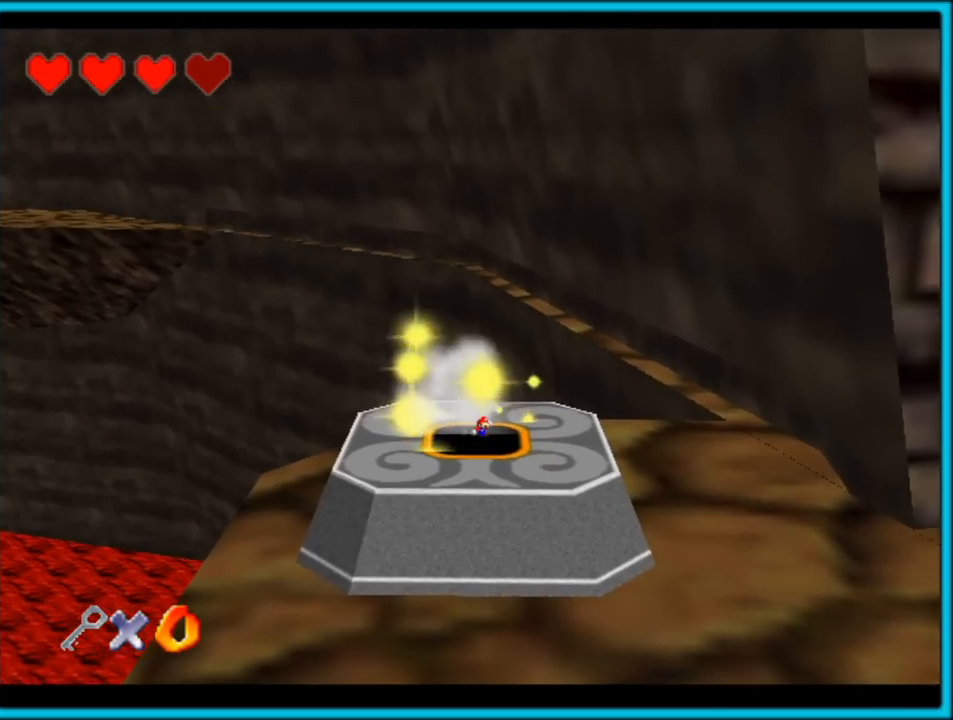
{"dt_ms": 500, "buttons": [], "left_stick": "up-right", "button_events": []}
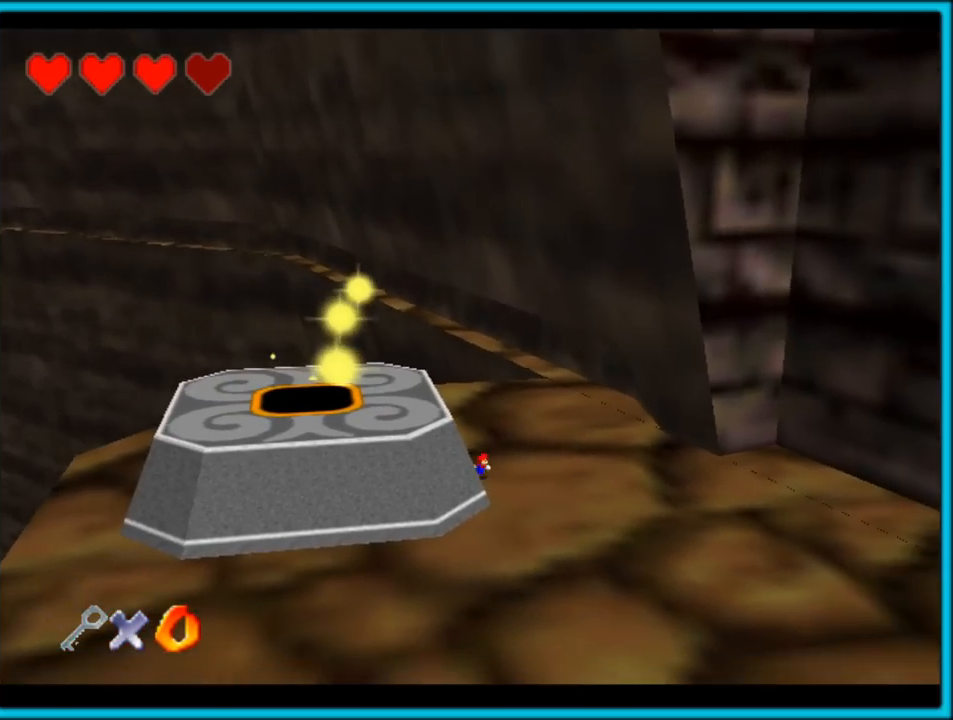
{"dt_ms": 500, "buttons": [], "left_stick": "up", "button_events": []}
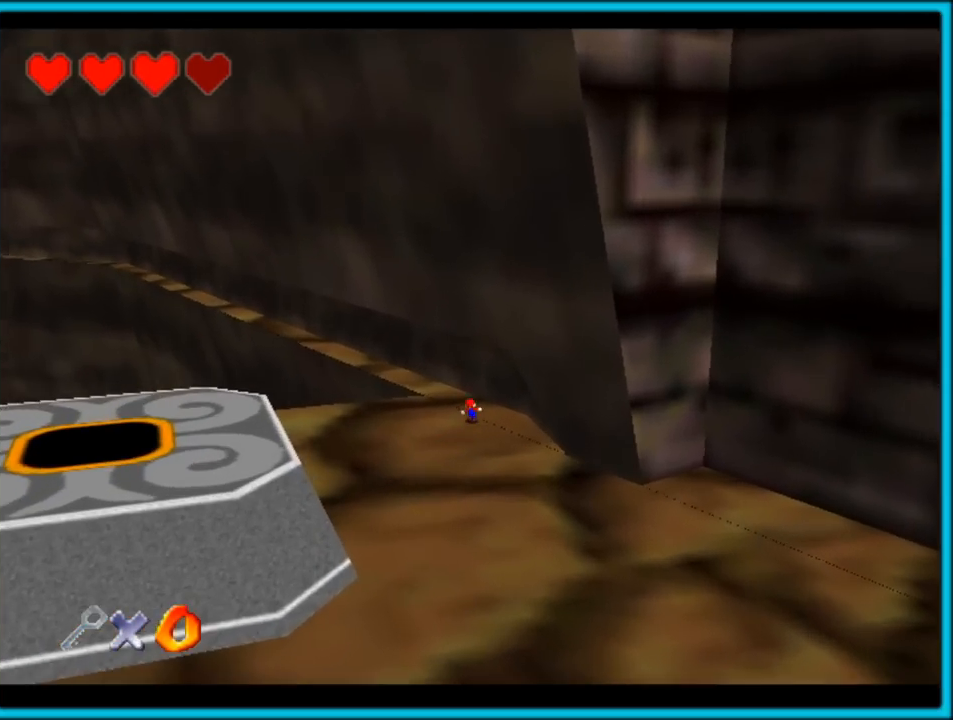
{"dt_ms": 500, "buttons": [], "left_stick": "up", "button_events": []}
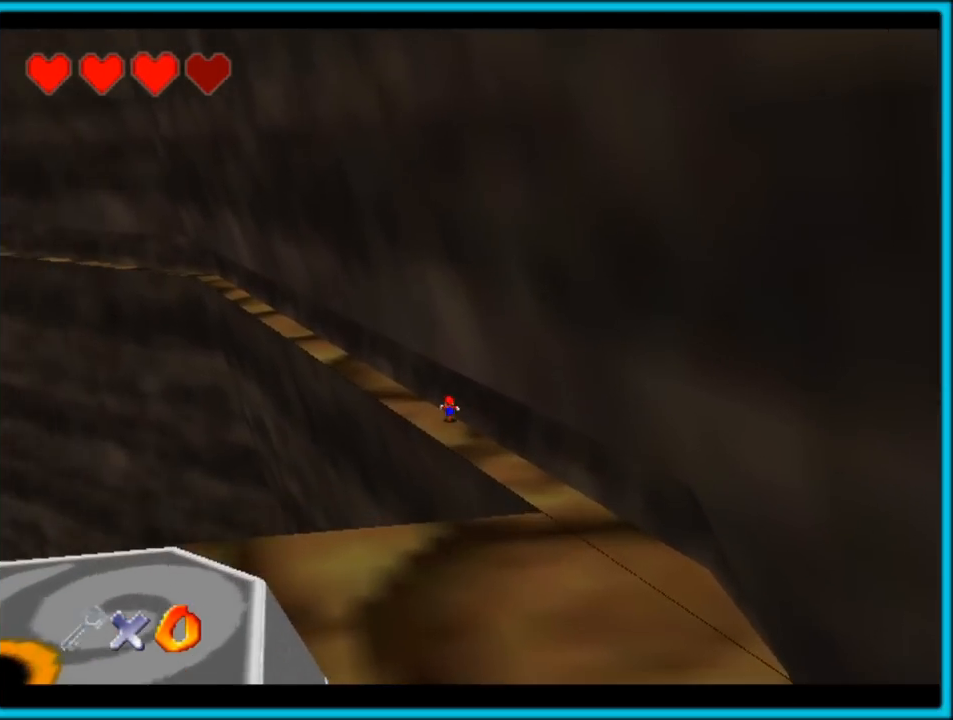
{"dt_ms": 500, "buttons": [], "left_stick": "up", "button_events": []}